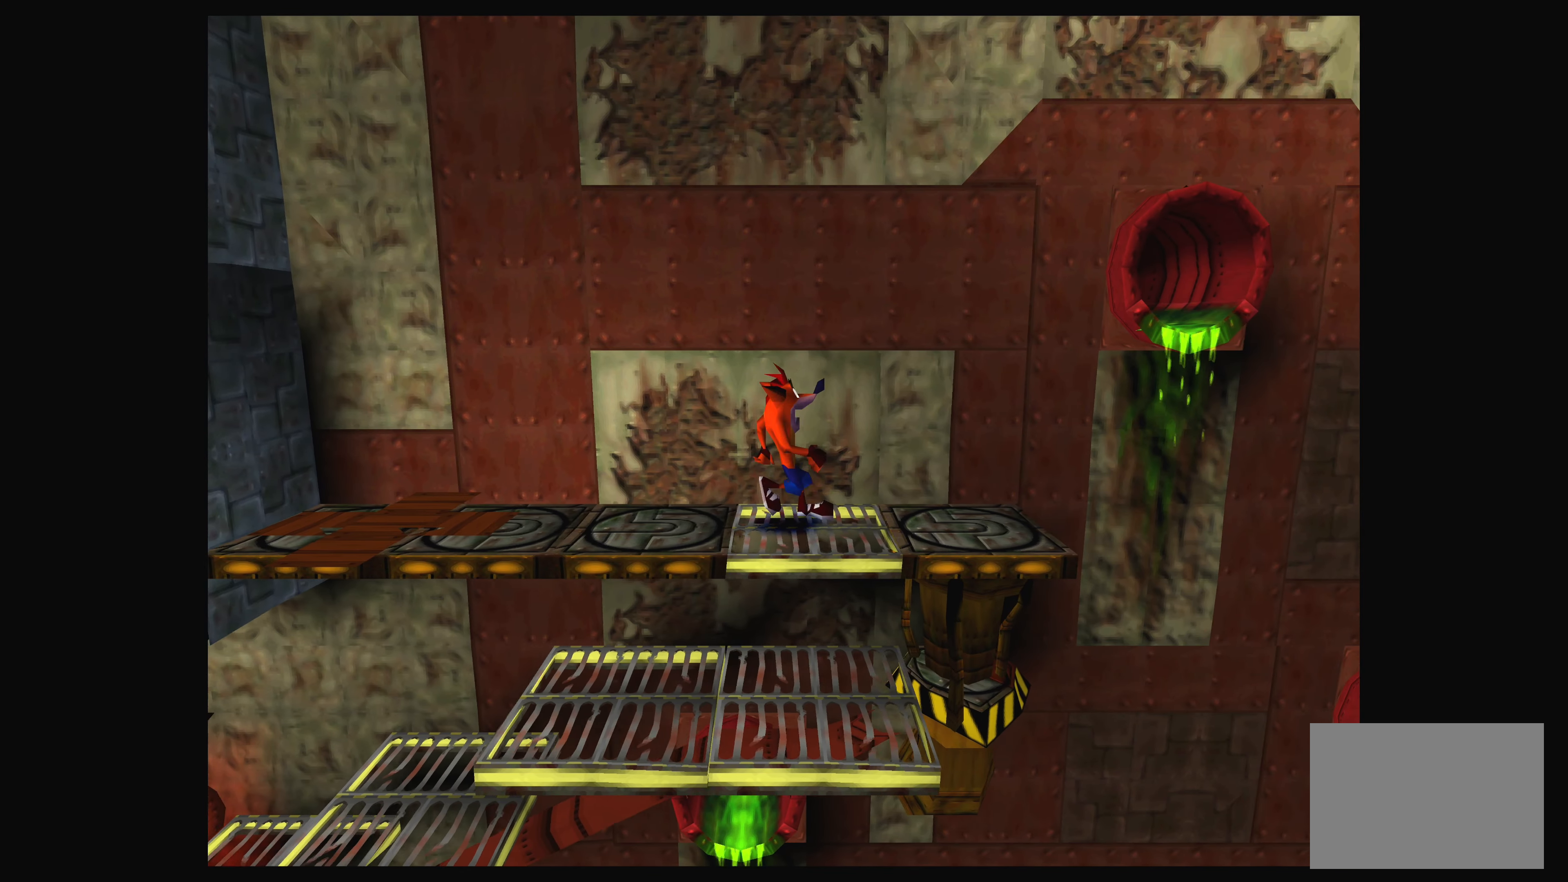
Gameplay with a controller (PlayStation layout); each line is a JSON object with the inputs held at the frame after it. "events" lists button and stick changes between this image and that frame as [ms after this image, input, new state], when the widget could be followed in between. Not read: L2 L3 R2 R3 right_stick.
{"buttons": ["DPAD_DOWN"], "left_stick": "center", "events": [[183, "DPAD_DOWN", "down"]]}
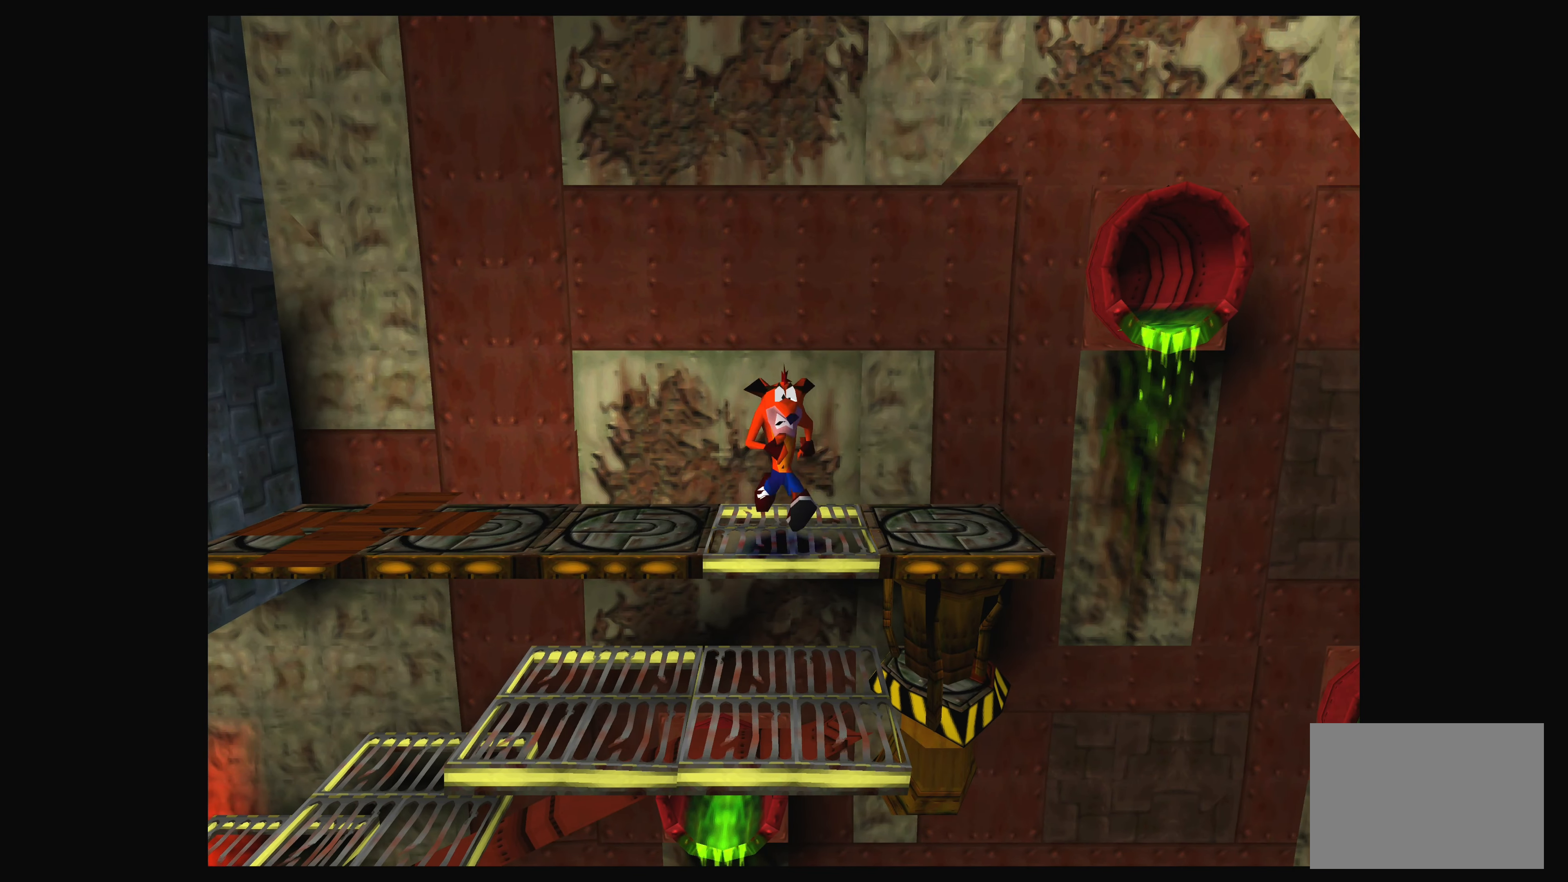
{"buttons": ["DPAD_LEFT"], "left_stick": "center", "events": [[166, "DPAD_DOWN", "up"], [416, "DPAD_LEFT", "down"]]}
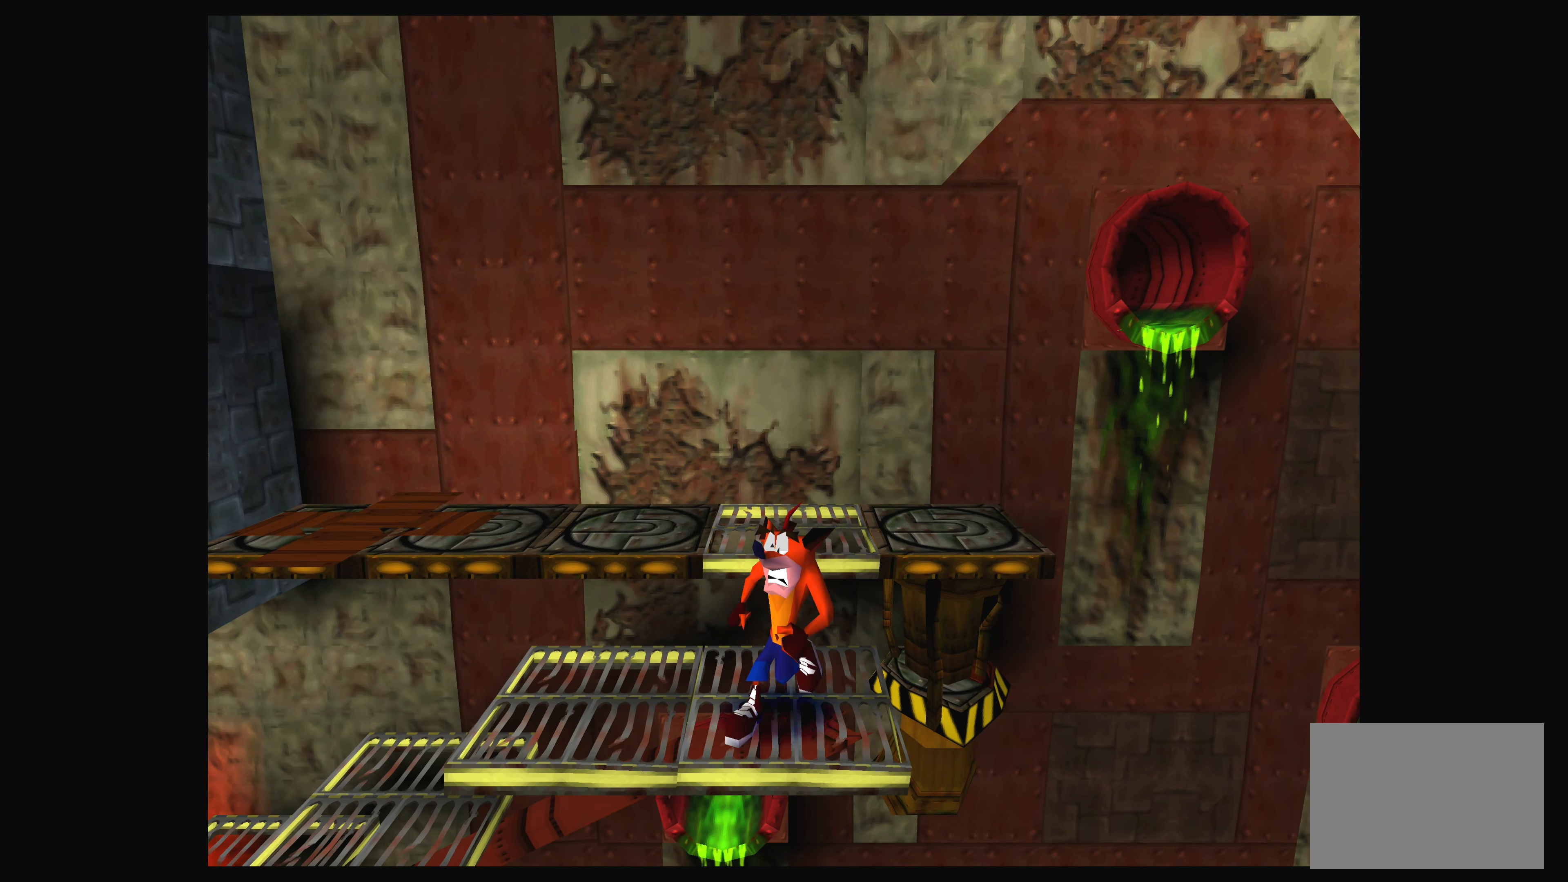
{"buttons": ["DPAD_LEFT"], "left_stick": "center", "events": []}
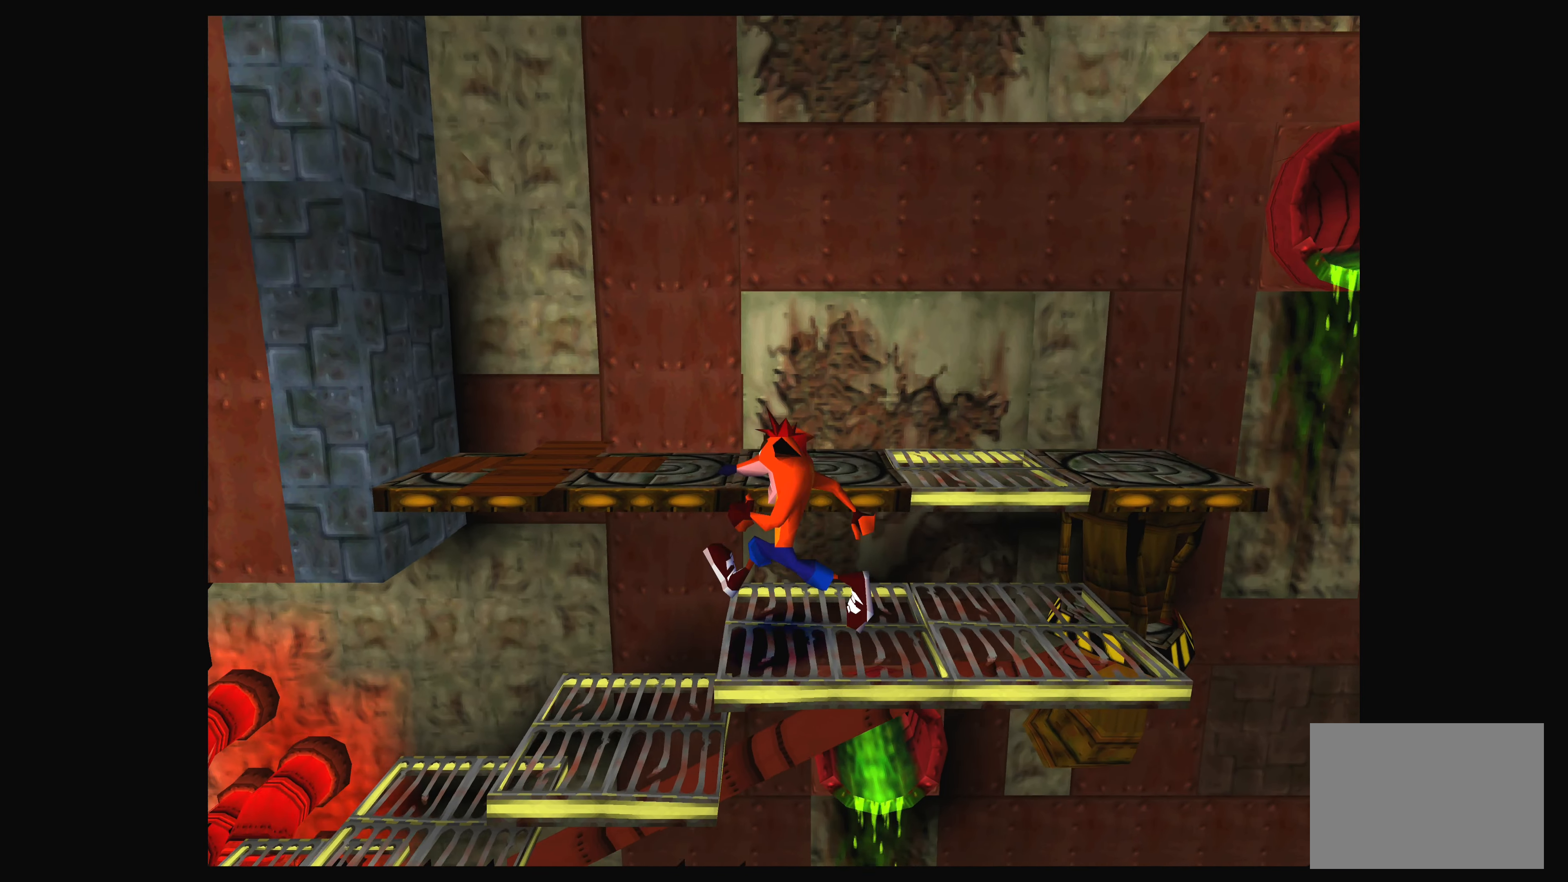
{"buttons": ["DPAD_LEFT"], "left_stick": "center", "events": []}
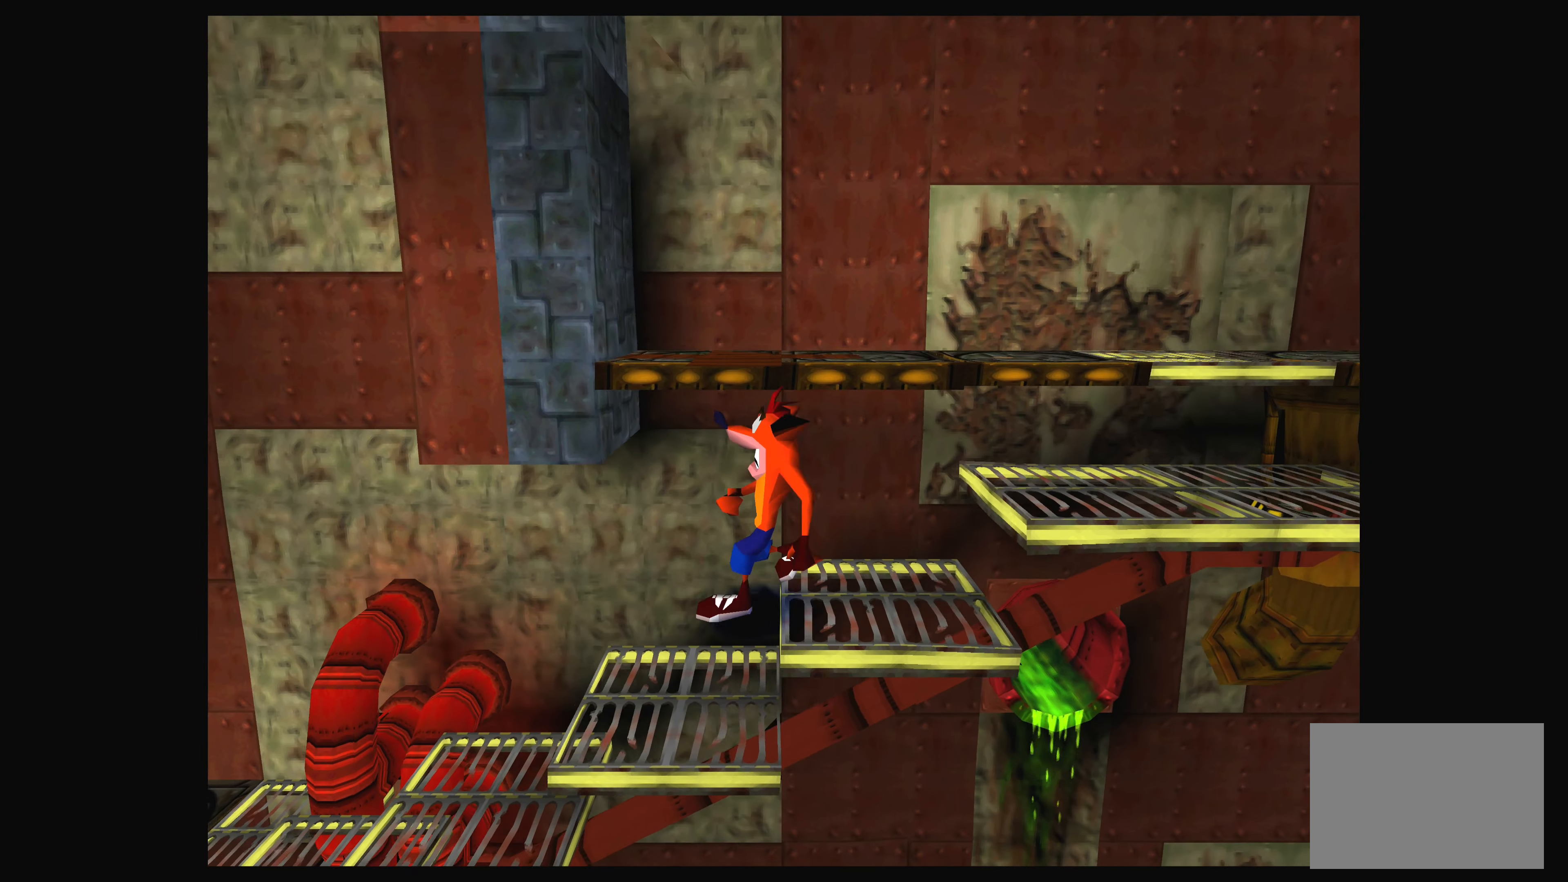
{"buttons": ["DPAD_LEFT"], "left_stick": "center", "events": []}
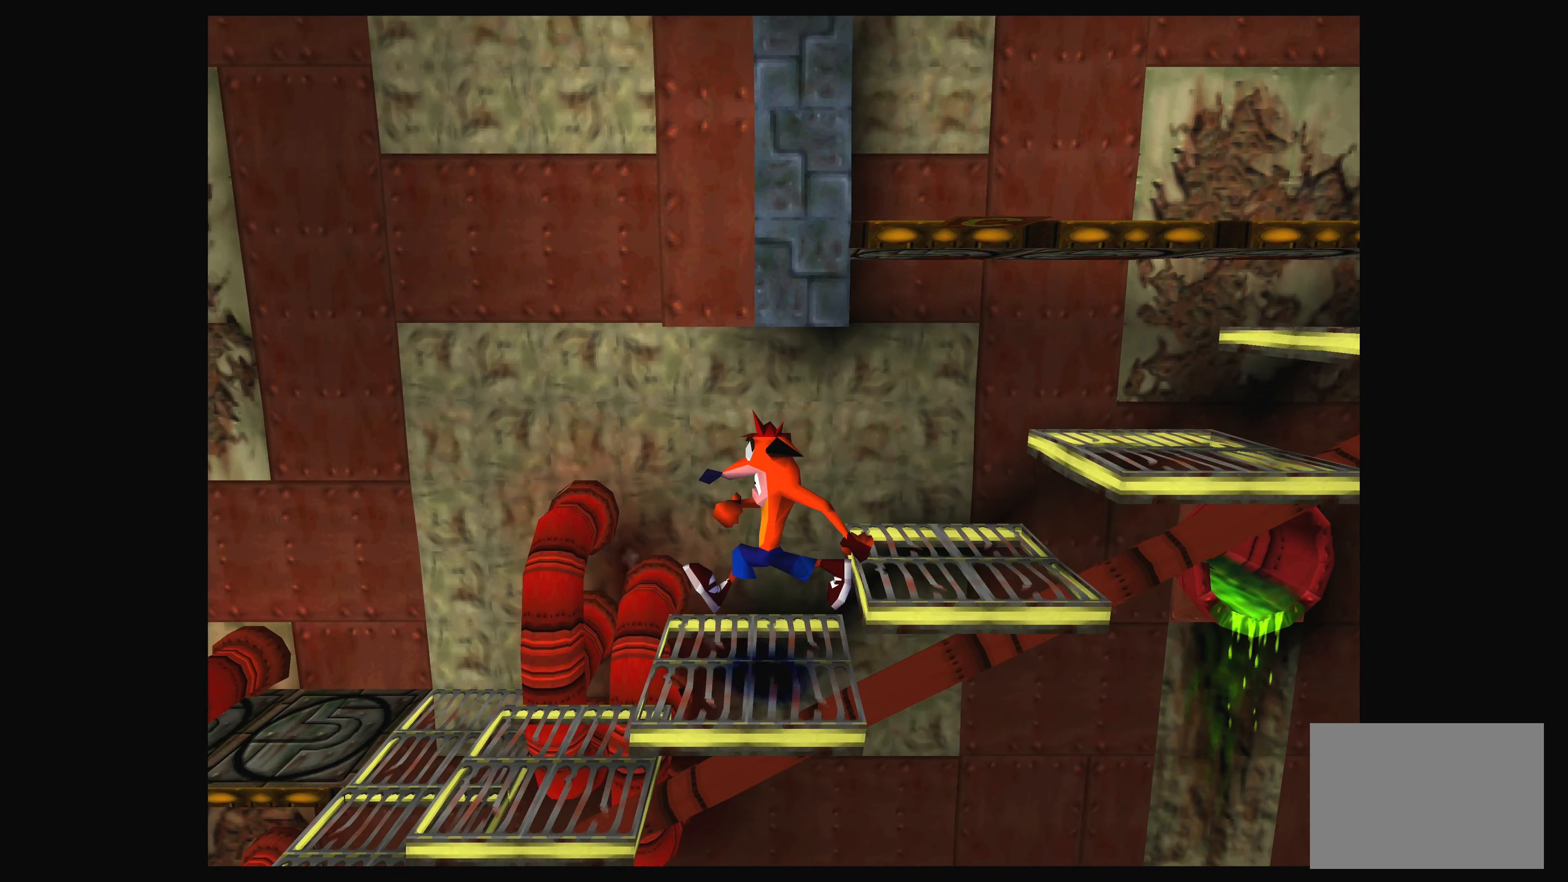
{"buttons": ["DPAD_LEFT"], "left_stick": "center", "events": []}
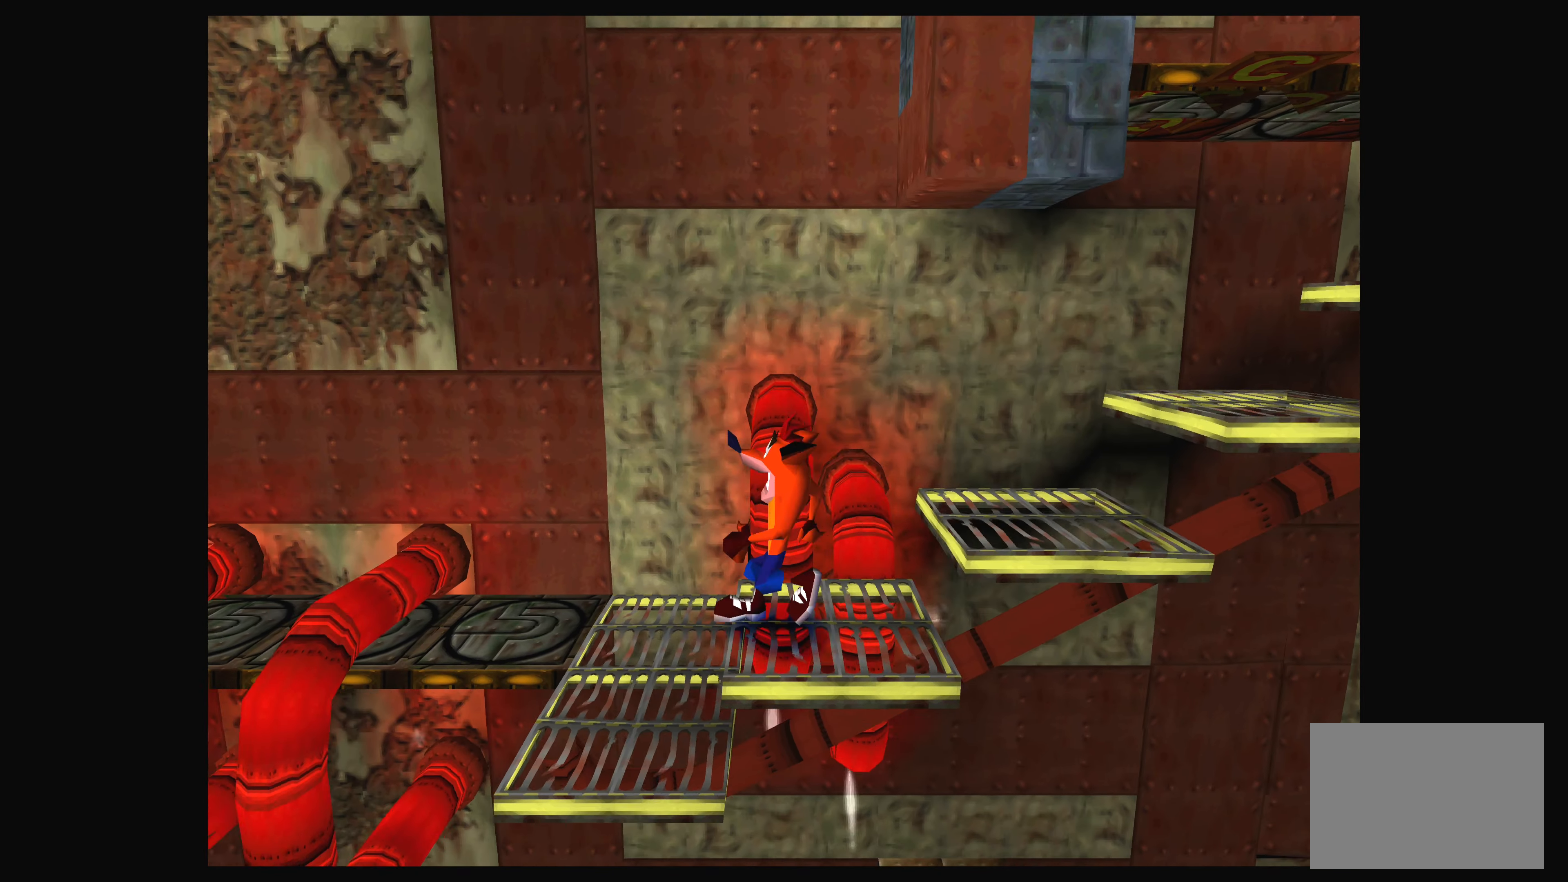
{"buttons": [], "left_stick": "center", "events": [[66, "DPAD_LEFT", "up"]]}
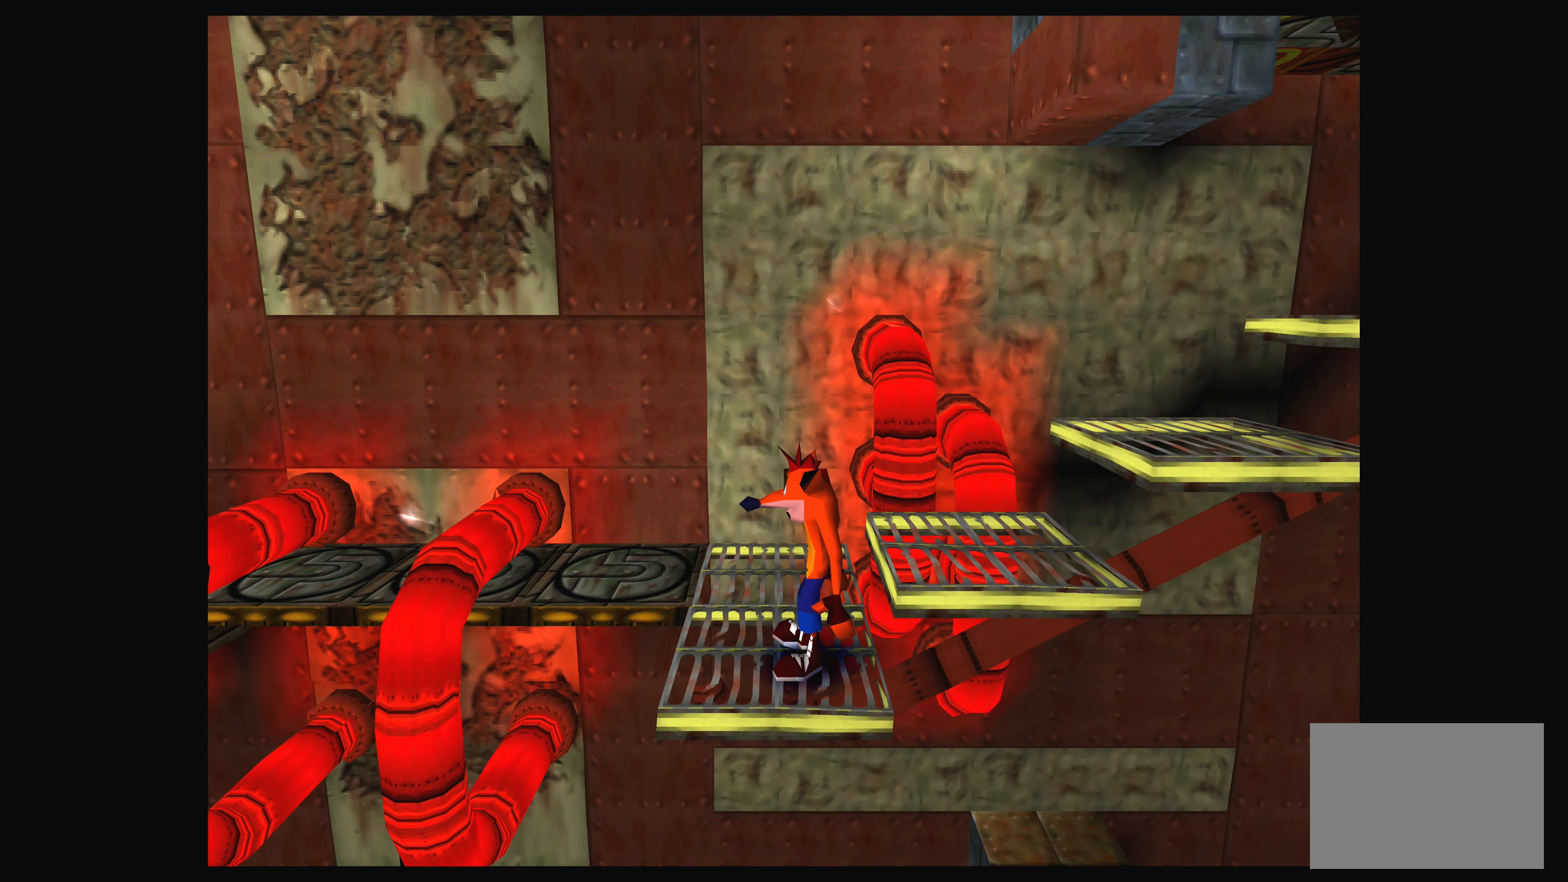
{"buttons": [], "left_stick": "center", "events": [[183, "DPAD_LEFT", "down"], [283, "DPAD_LEFT", "up"]]}
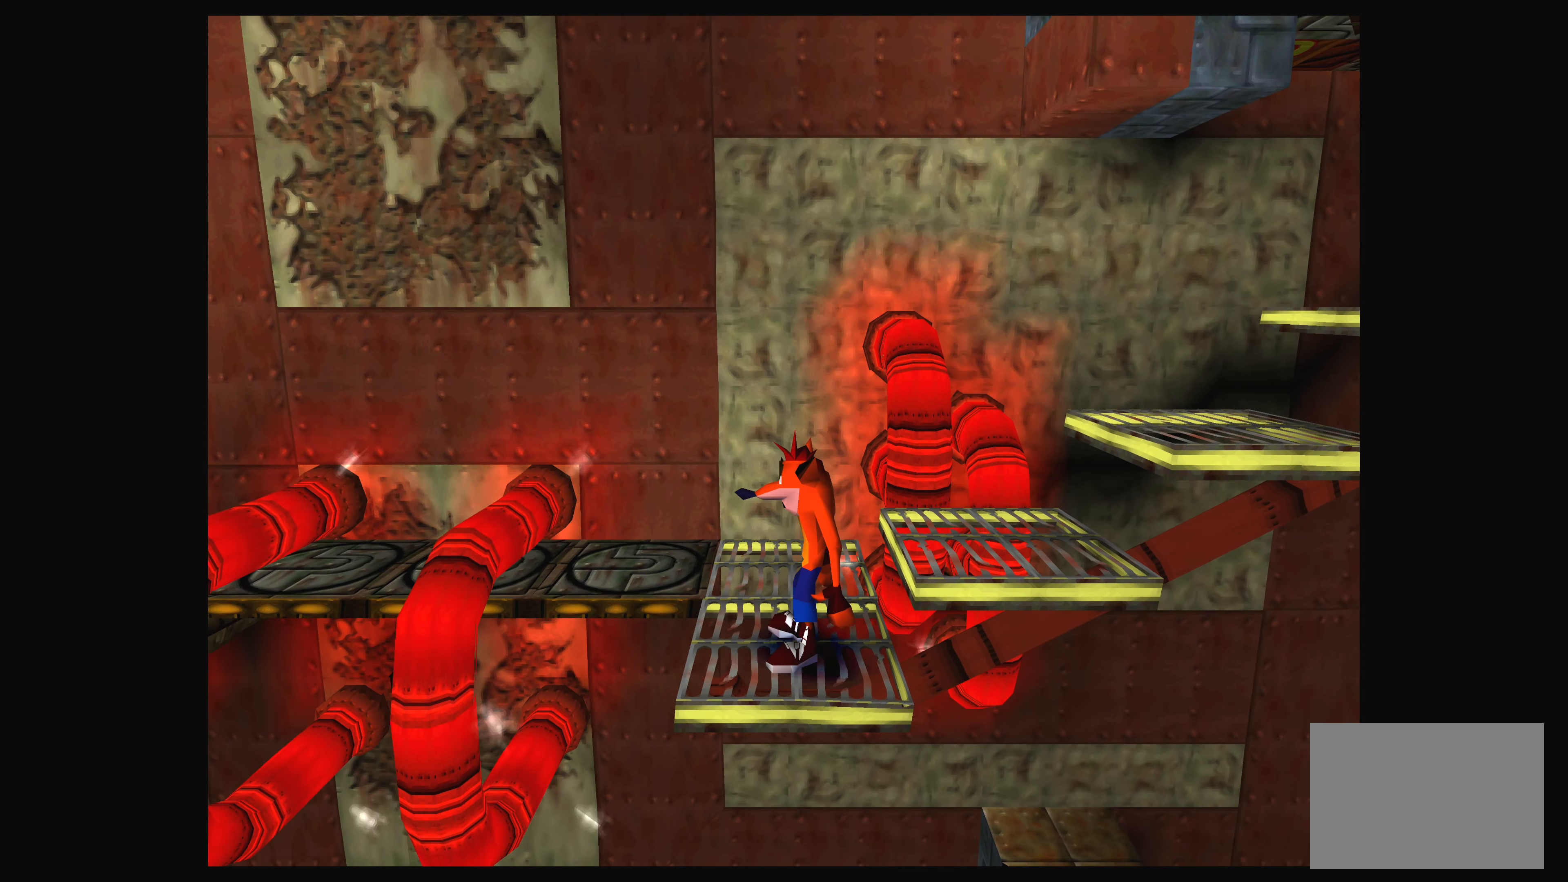
{"buttons": [], "left_stick": "center", "events": []}
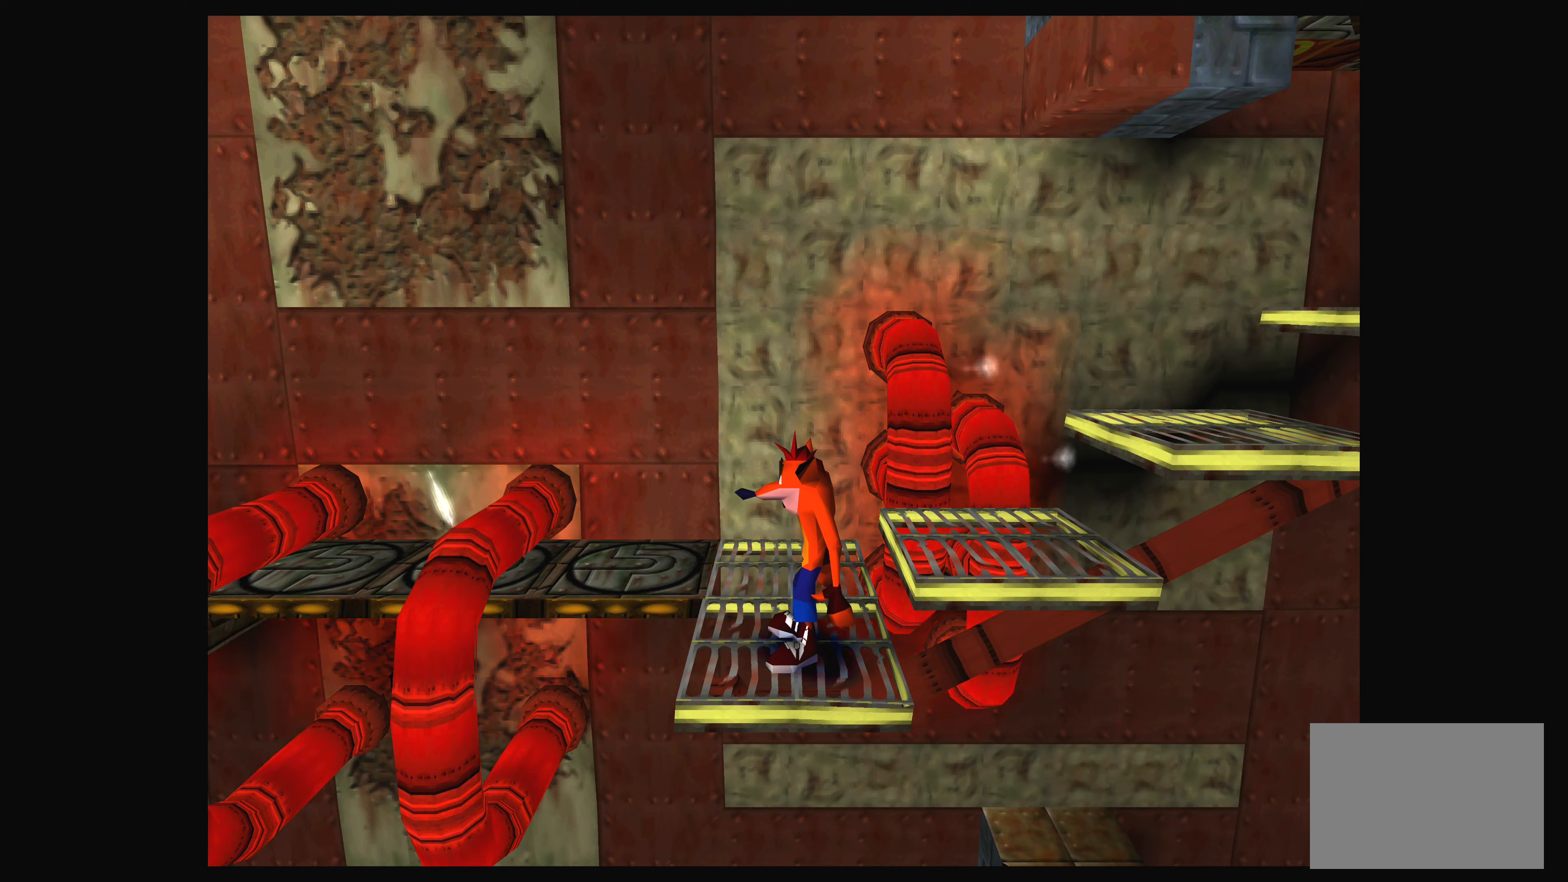
{"buttons": [], "left_stick": "center", "events": [[100, "DPAD_LEFT", "down"], [233, "DPAD_LEFT", "up"]]}
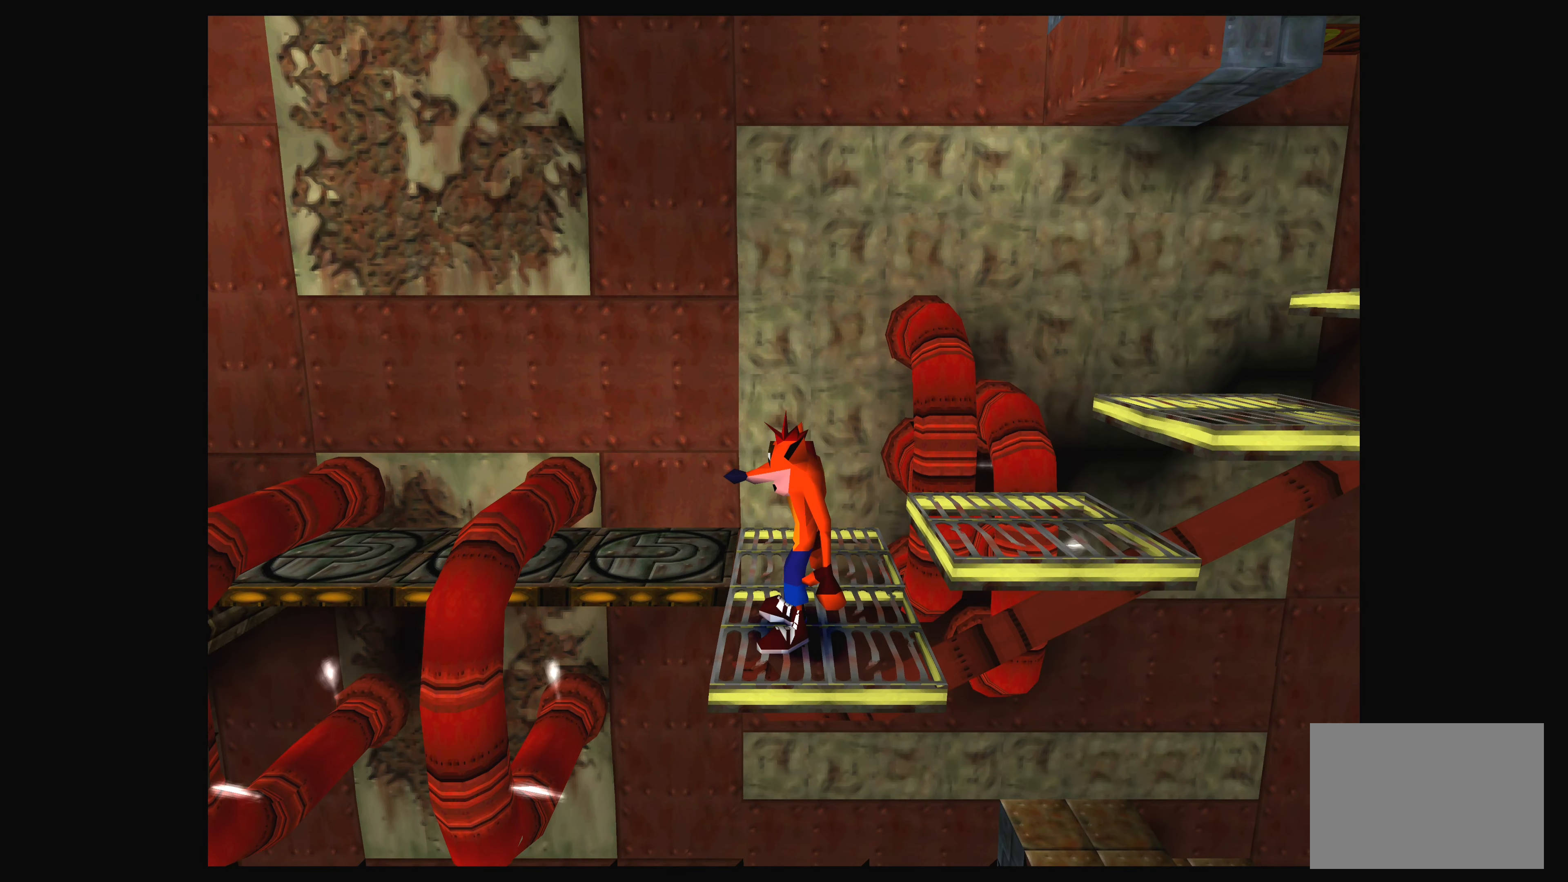
{"buttons": [], "left_stick": "center", "events": []}
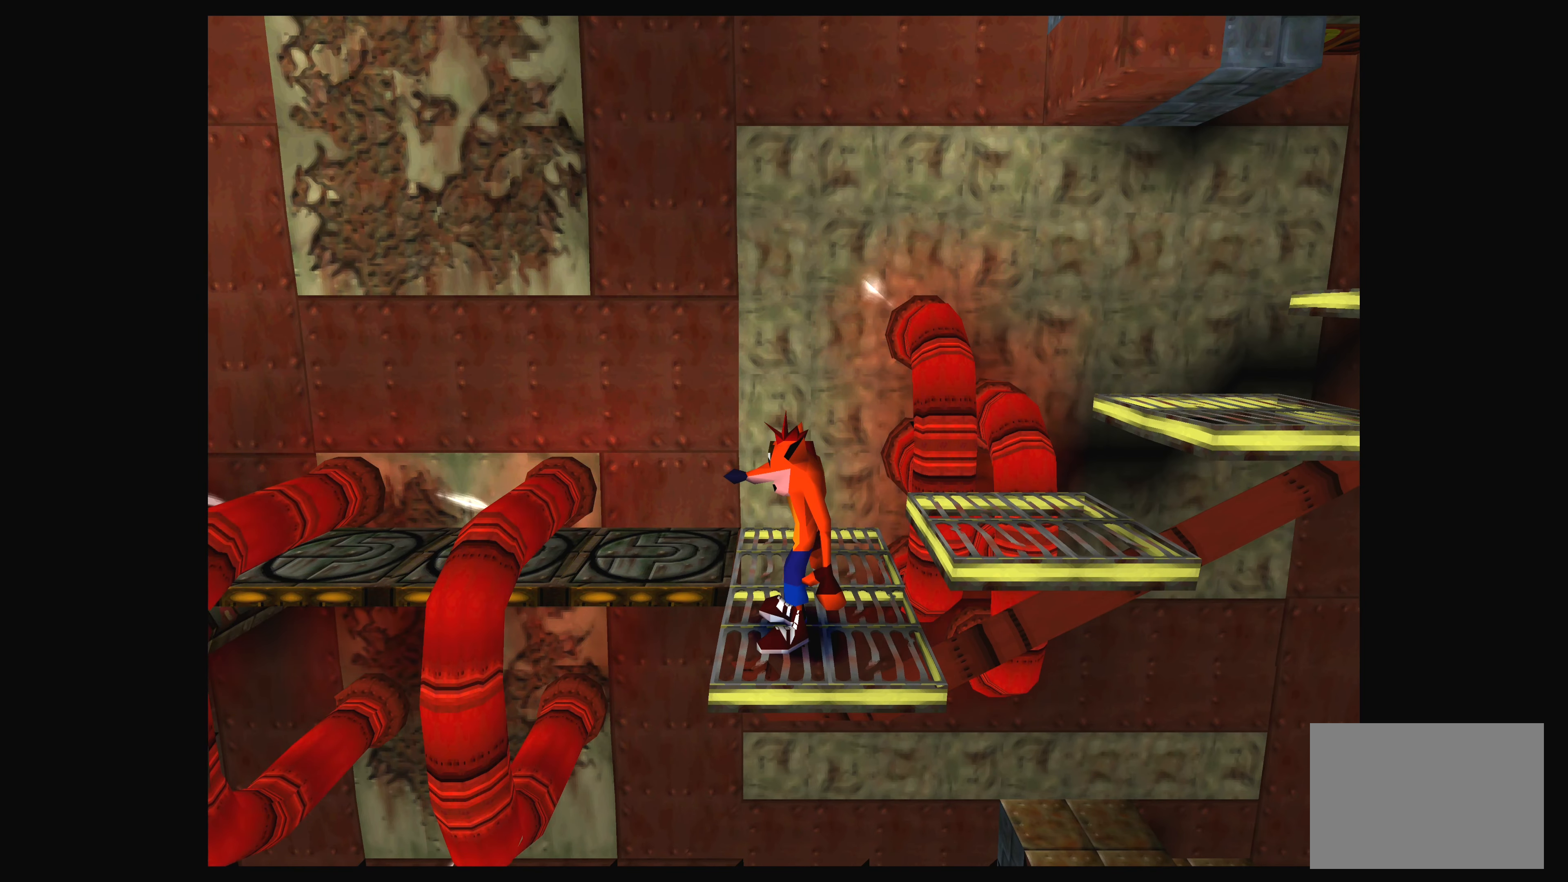
{"buttons": [], "left_stick": "center", "events": []}
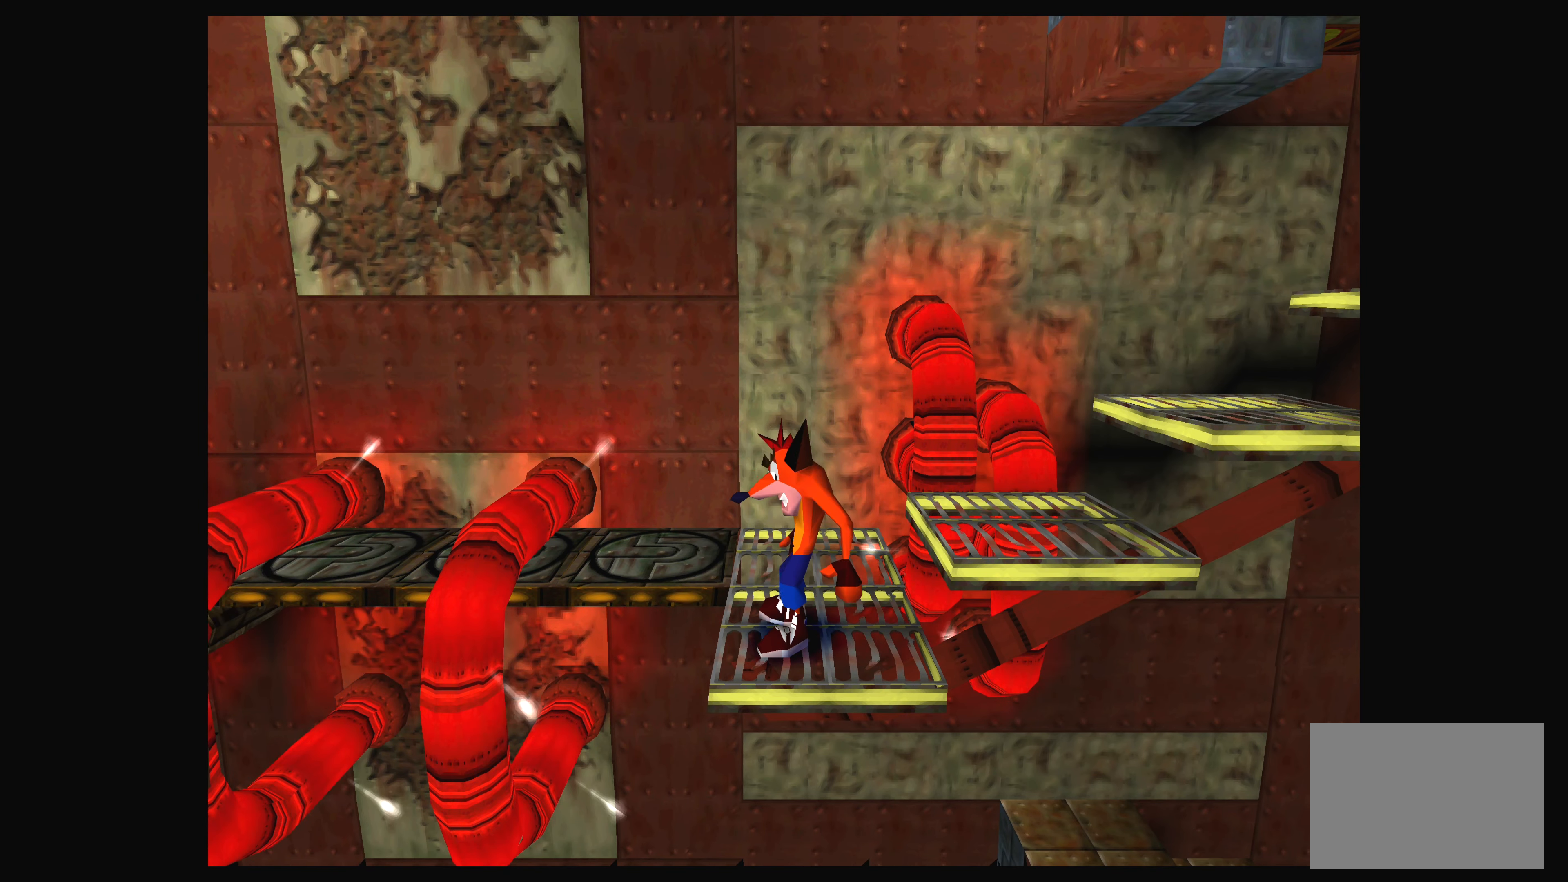
{"buttons": ["DPAD_UP"], "left_stick": "center", "events": [[150, "DPAD_UP", "down"]]}
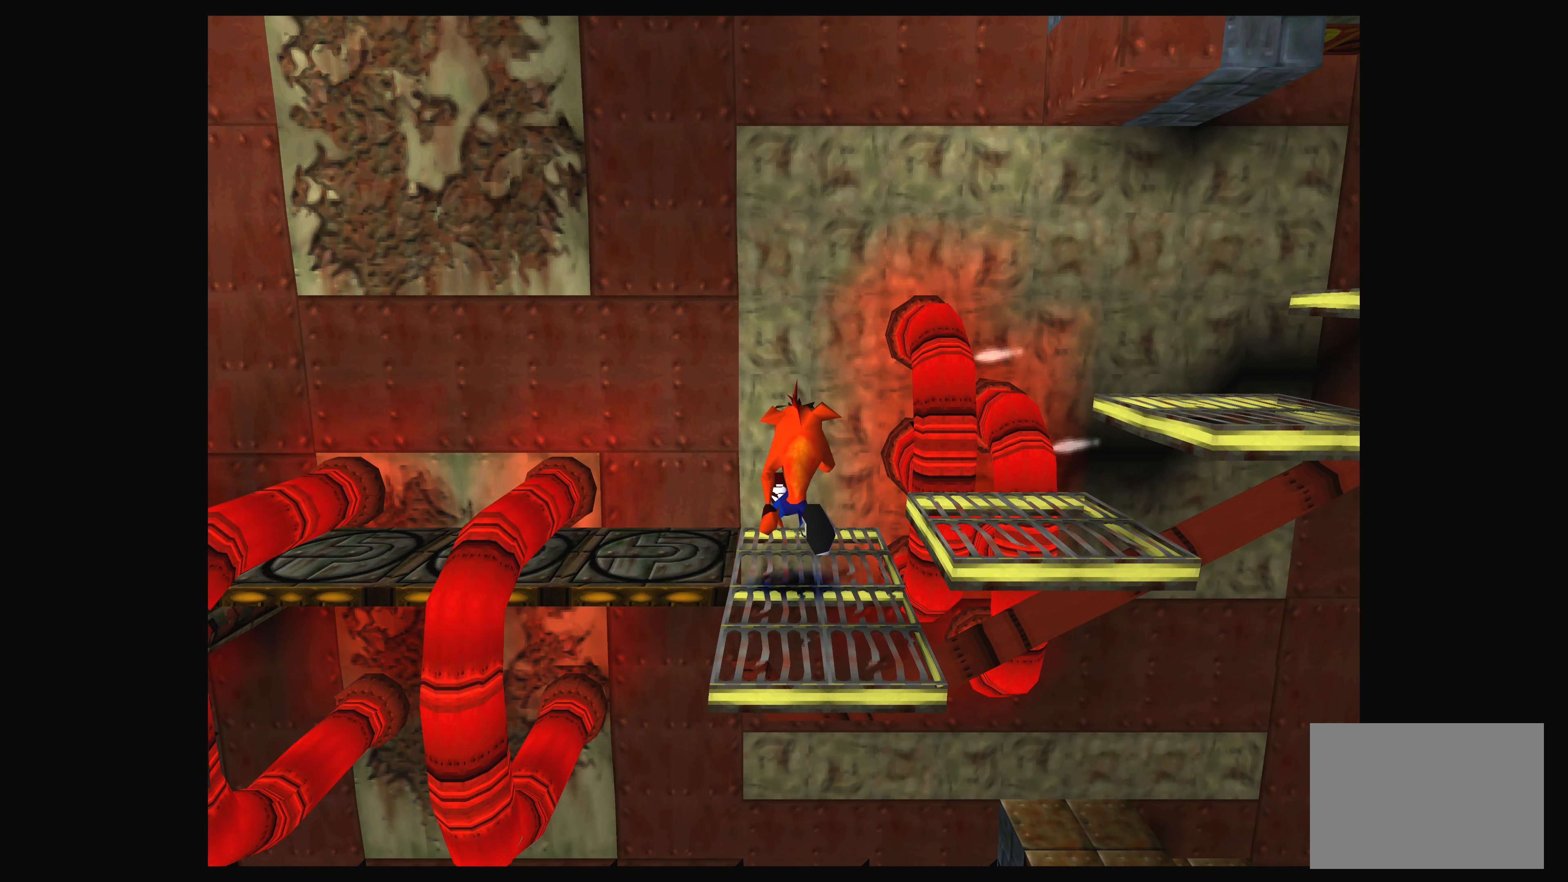
{"buttons": ["DPAD_LEFT"], "left_stick": "center", "events": [[100, "DPAD_UP", "up"], [300, "DPAD_LEFT", "down"]]}
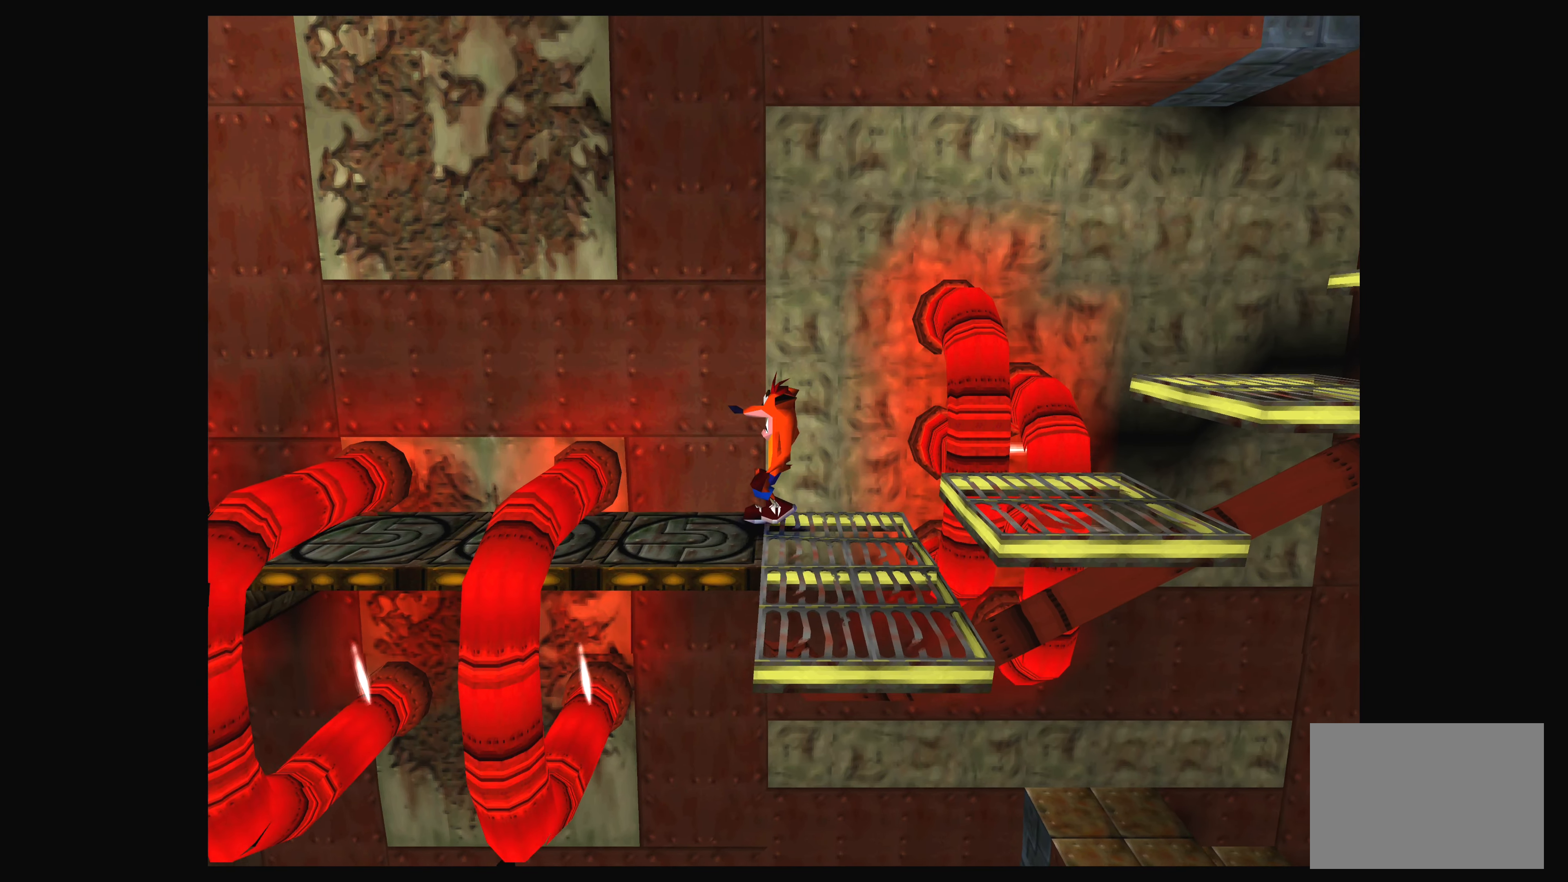
{"buttons": ["DPAD_RIGHT"], "left_stick": "center", "events": [[83, "DPAD_LEFT", "up"], [500, "DPAD_RIGHT", "down"]]}
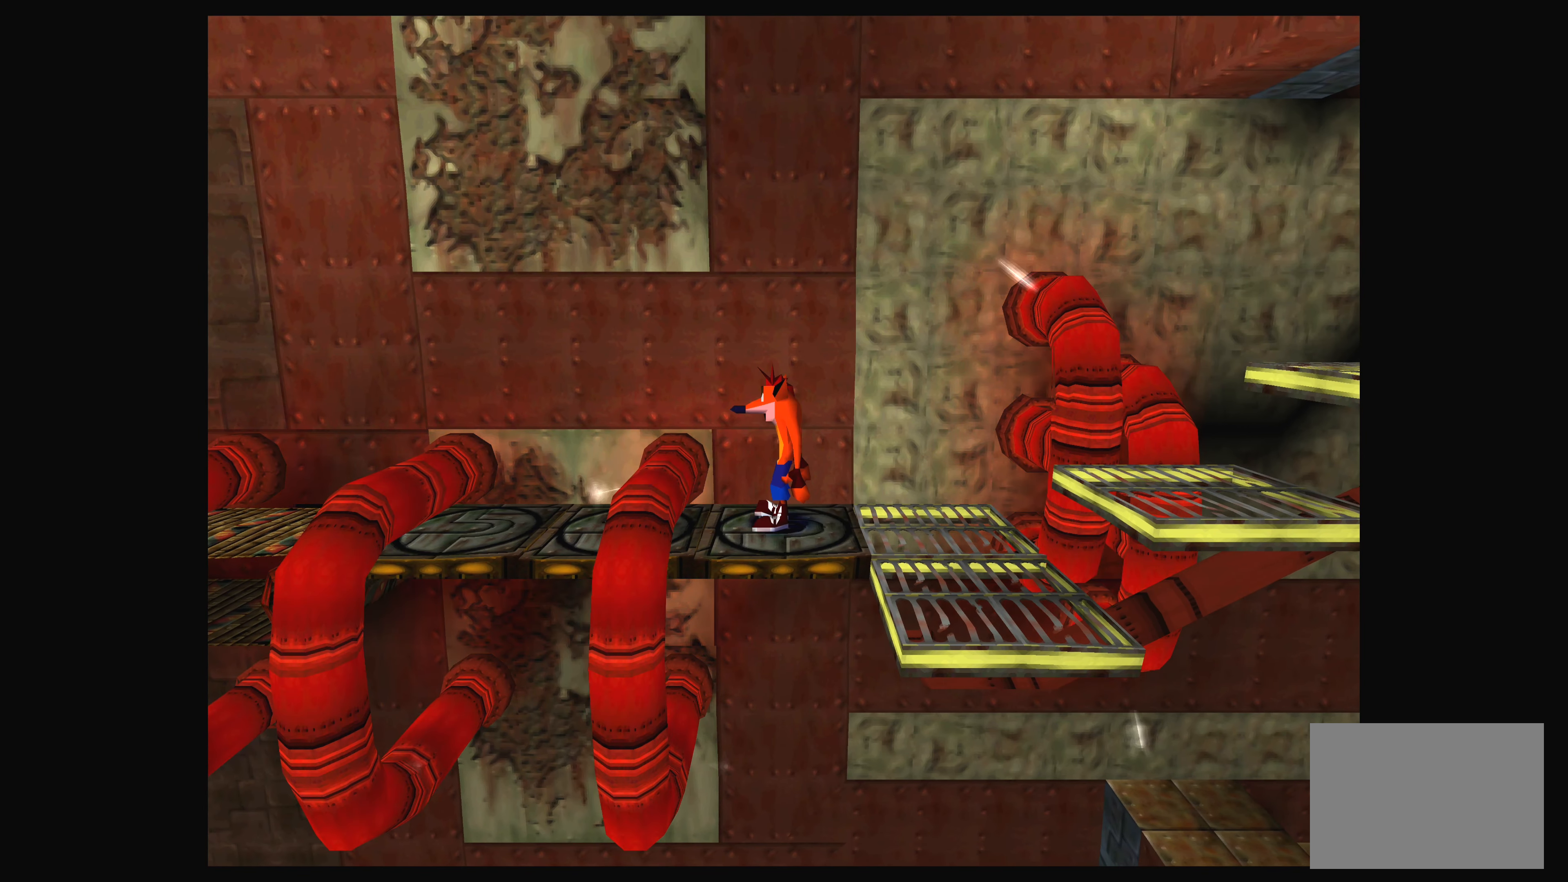
{"buttons": [], "left_stick": "center", "events": [[100, "DPAD_RIGHT", "up"]]}
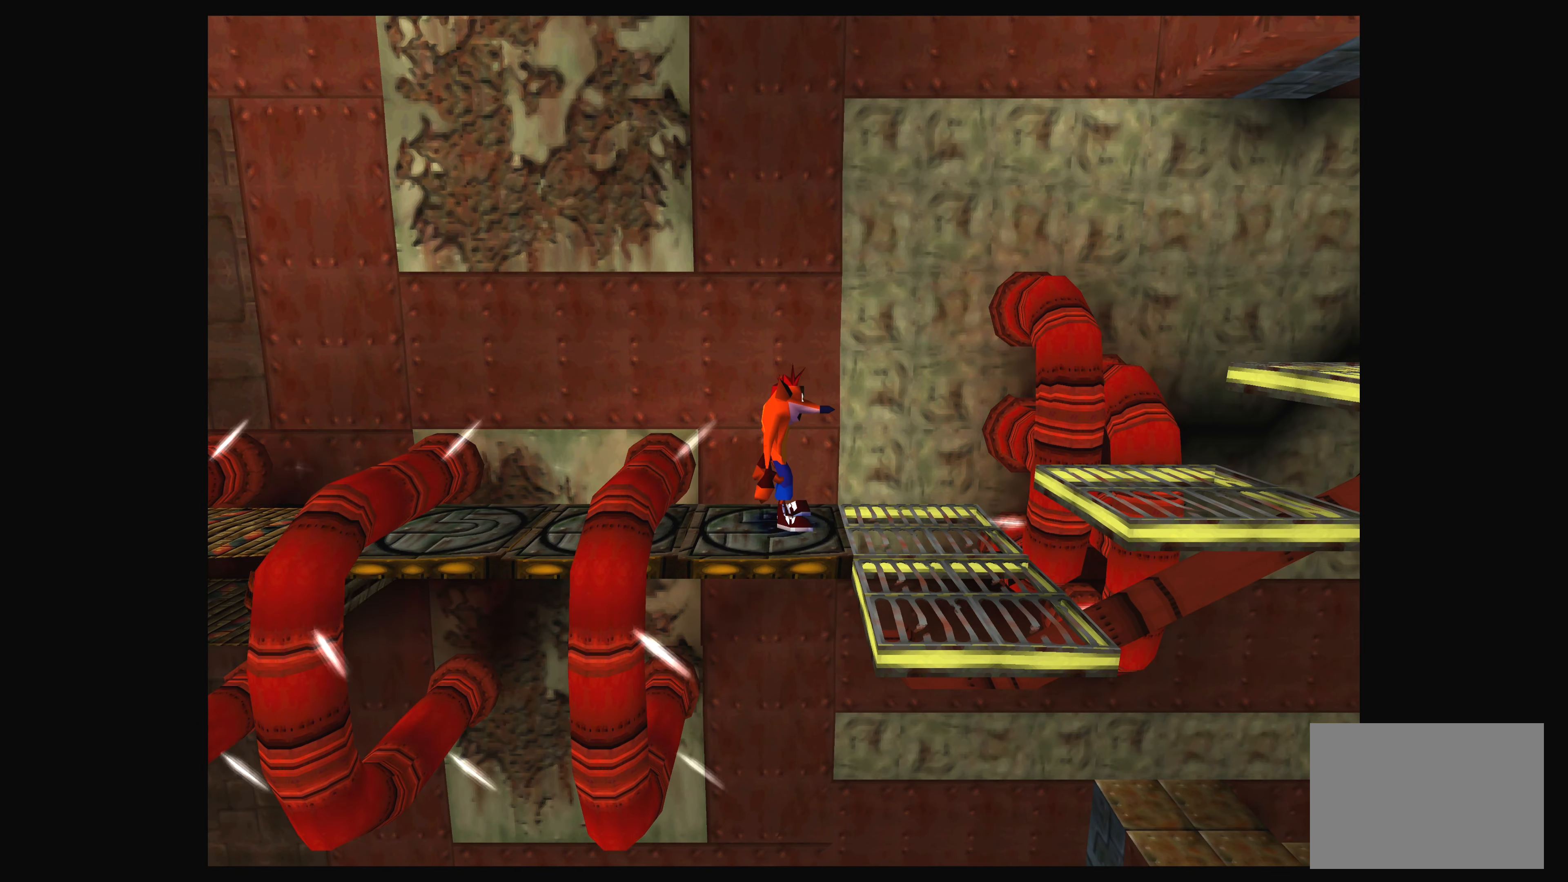
{"buttons": [], "left_stick": "center", "events": [[150, "DPAD_RIGHT", "down"], [267, "DPAD_RIGHT", "up"]]}
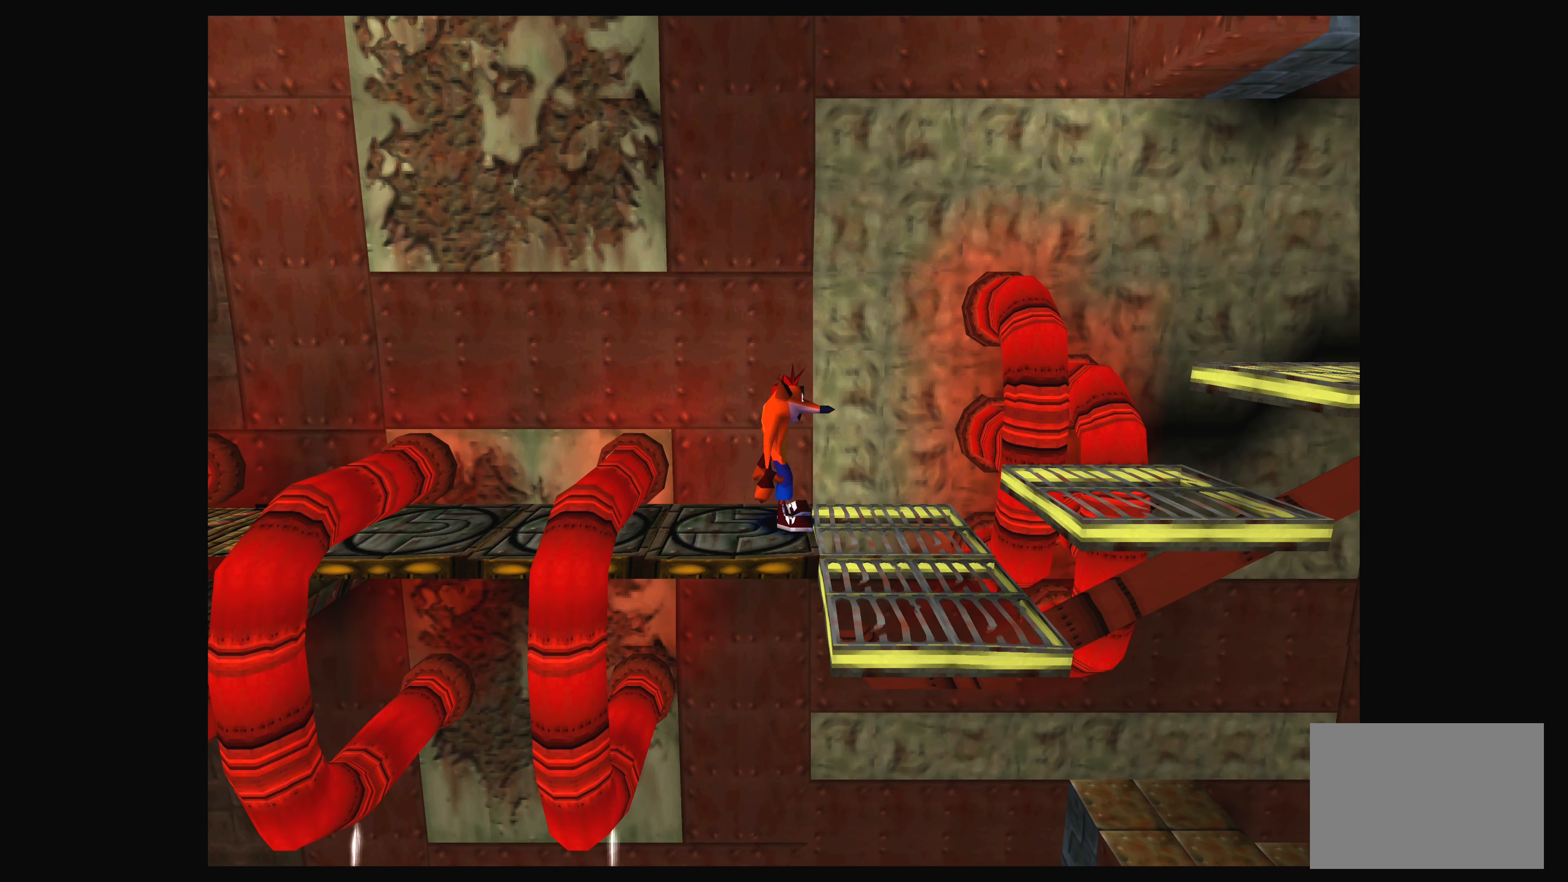
{"buttons": [], "left_stick": "center", "events": [[67, "DPAD_LEFT", "down"], [150, "DPAD_LEFT", "up"]]}
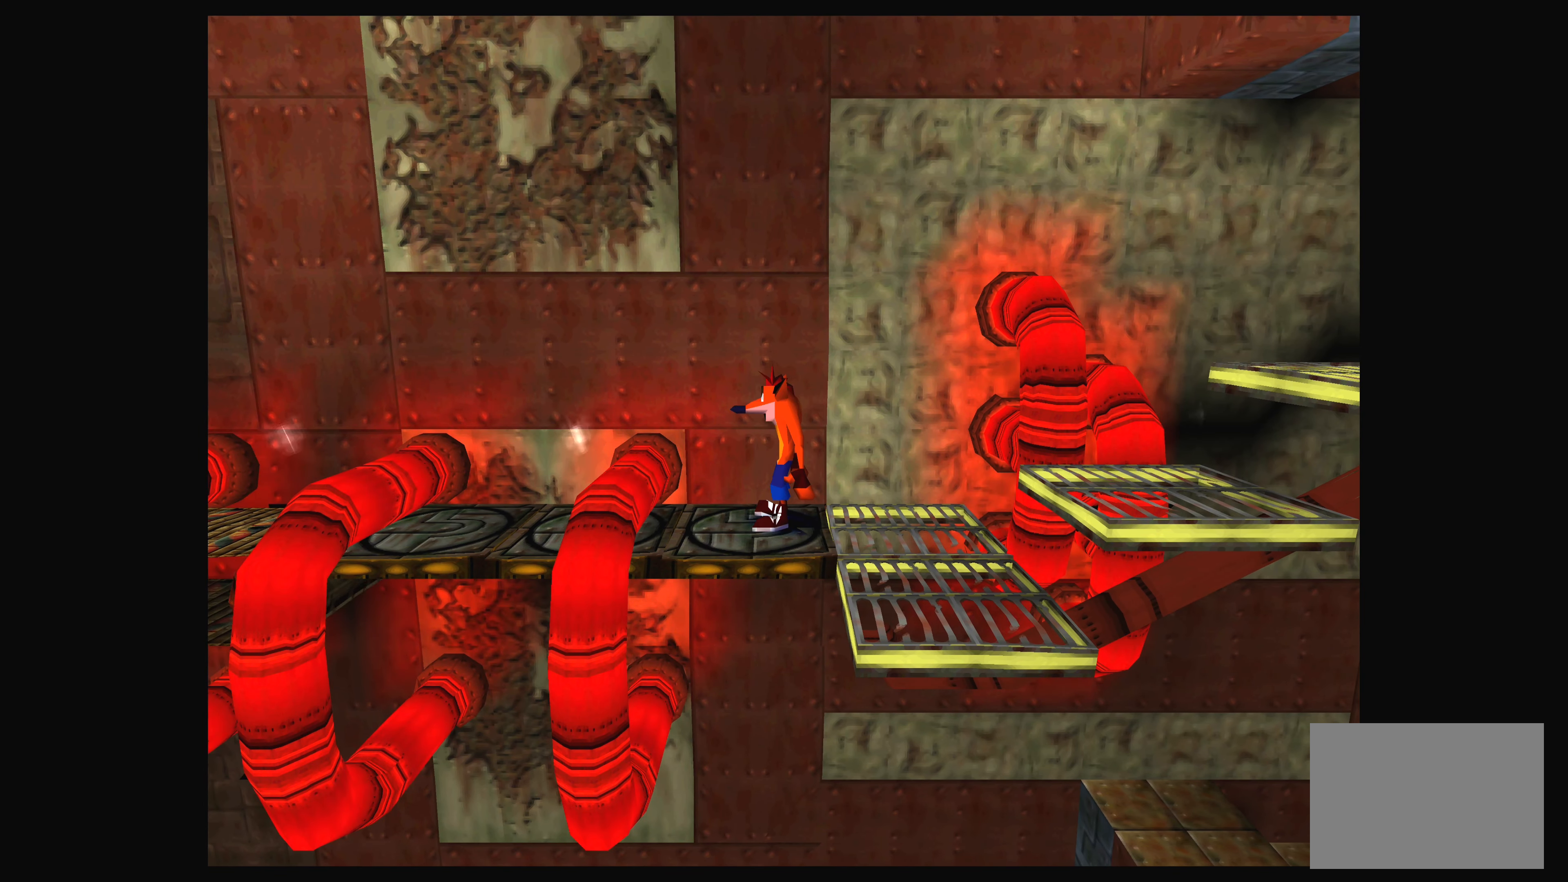
{"buttons": [], "left_stick": "center", "events": []}
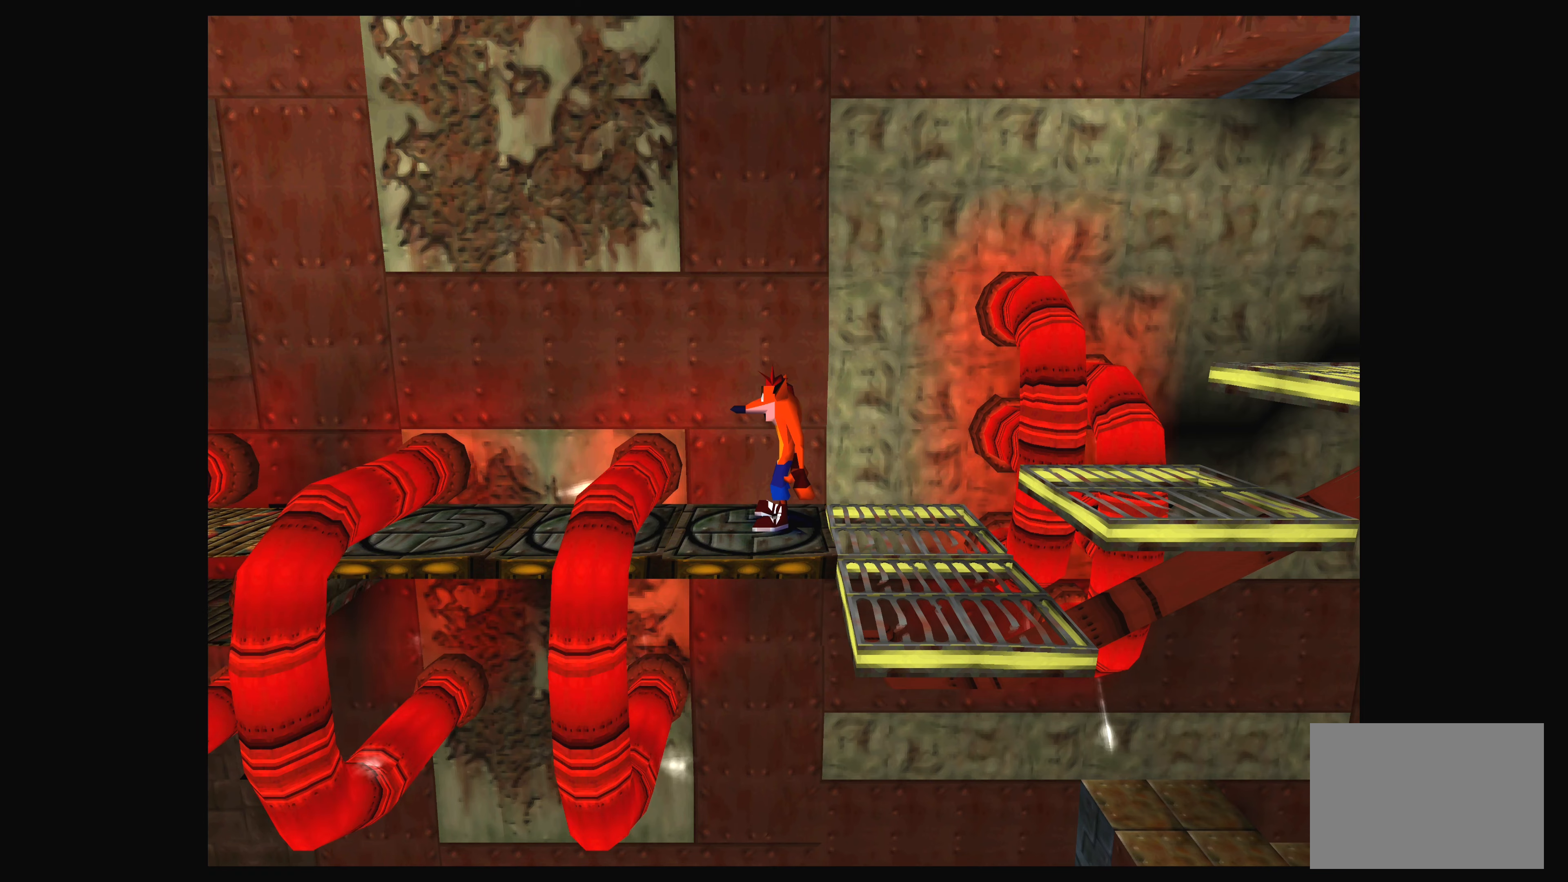
{"buttons": ["DPAD_RIGHT"], "left_stick": "center", "events": [[67, "DPAD_RIGHT", "down"], [217, "DPAD_RIGHT", "up"], [467, "DPAD_RIGHT", "down"]]}
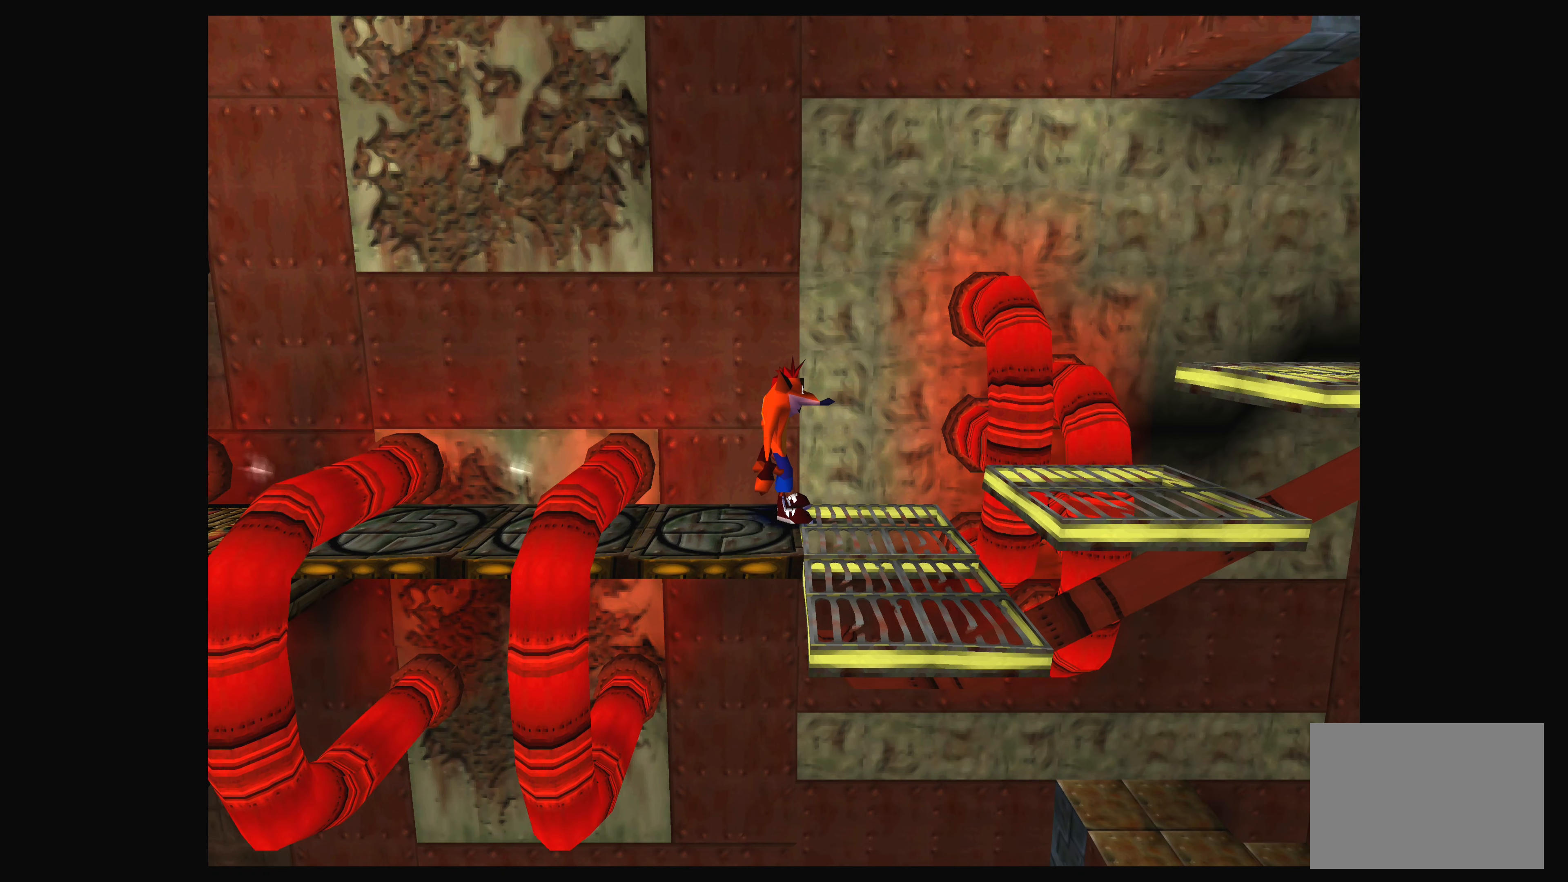
{"buttons": ["DPAD_RIGHT"], "left_stick": "center", "events": [[184, "CROSS", "down"], [417, "CROSS", "up"]]}
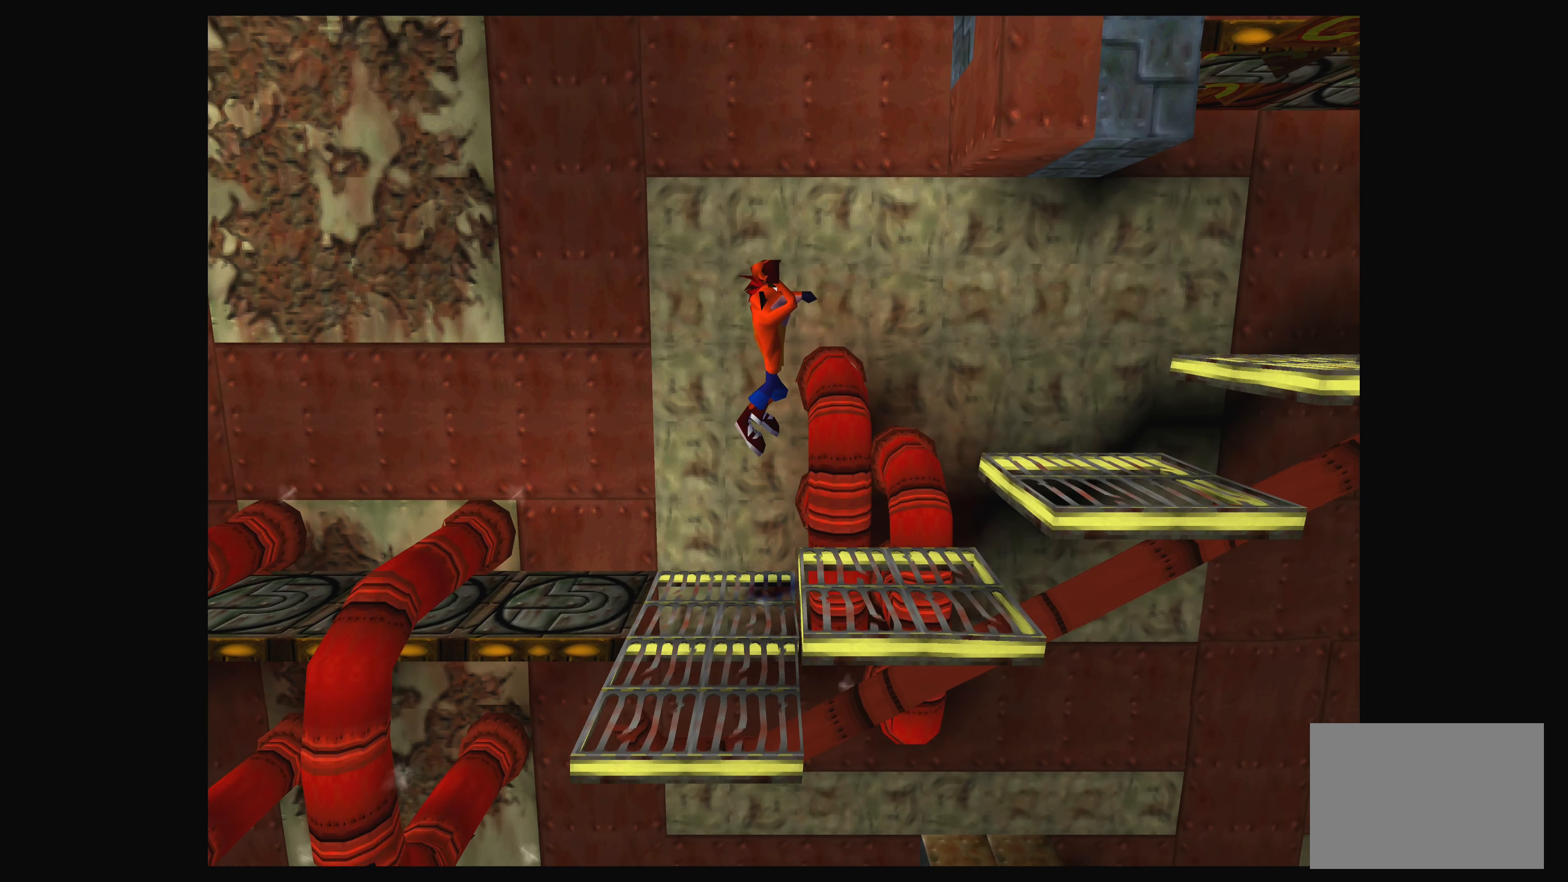
{"buttons": [], "left_stick": "center", "events": [[100, "DPAD_RIGHT", "up"]]}